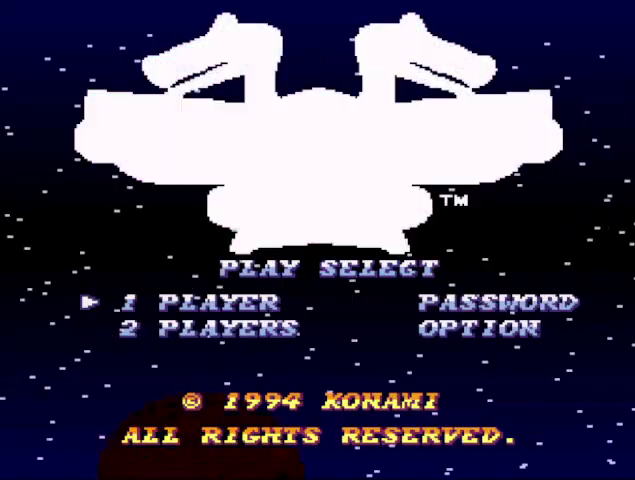
Gameplay with a controller (Nintendo layout); each line is a JSON object with the inputs held at the frame after it. "events" lists button and stick changes between this image and that frame as [ms after this image, input, new state], when the widget could be followed in between. Not read: L3 R3.
{"buttons": ["DPAD_LEFT"], "events": [[333, "DPAD_RIGHT", "down"], [467, "DPAD_LEFT", "down"], [467, "DPAD_RIGHT", "up"]]}
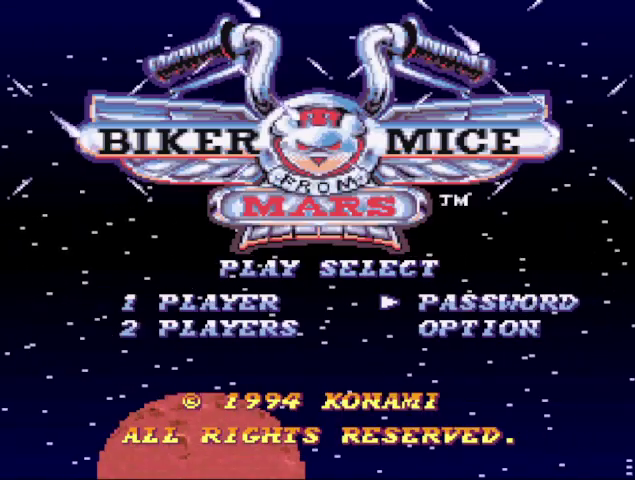
{"buttons": [], "events": [[100, "DPAD_LEFT", "up"]]}
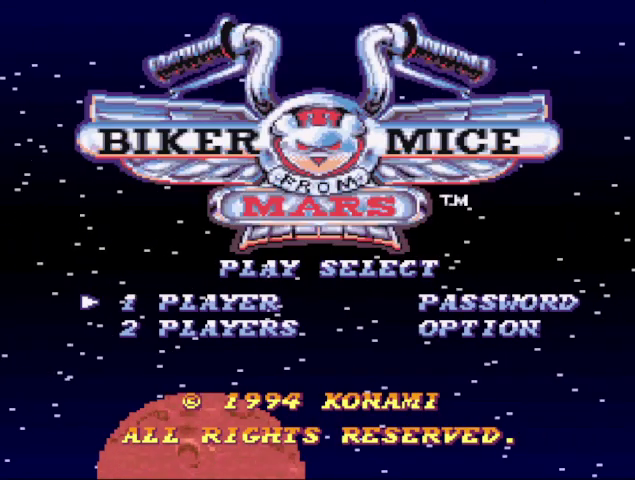
{"buttons": [], "events": []}
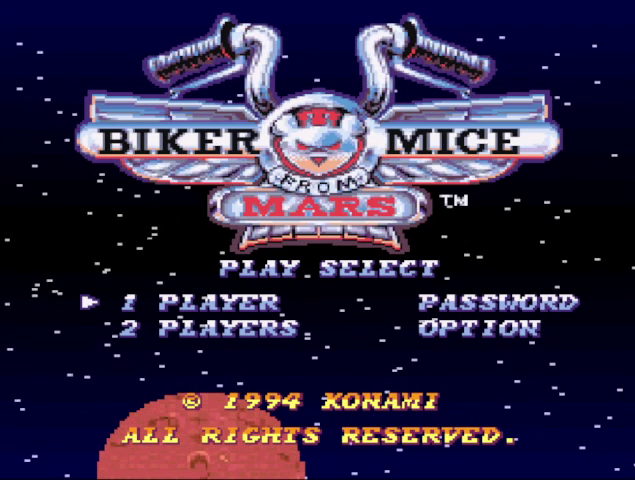
{"buttons": [], "events": [[200, "DPAD_RIGHT", "down"], [300, "DPAD_RIGHT", "up"], [333, "DPAD_LEFT", "down"], [467, "DPAD_LEFT", "up"]]}
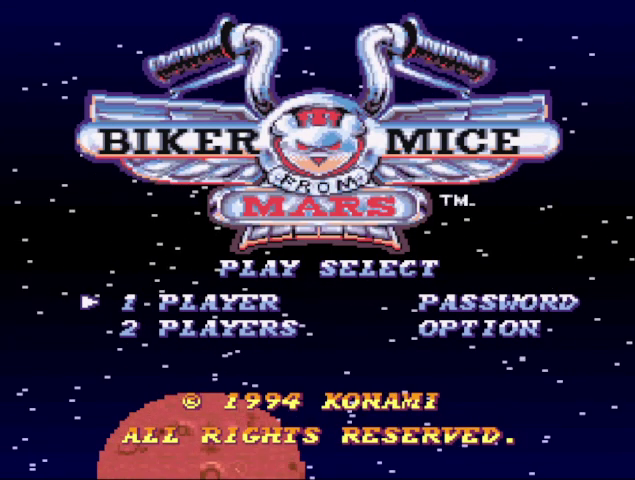
{"buttons": [], "events": []}
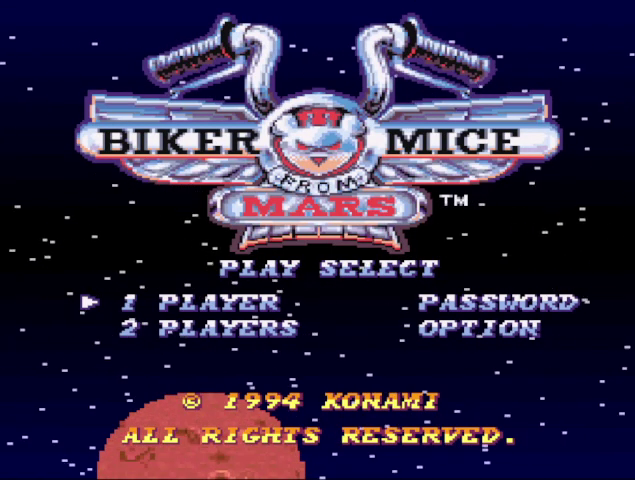
{"buttons": [], "events": []}
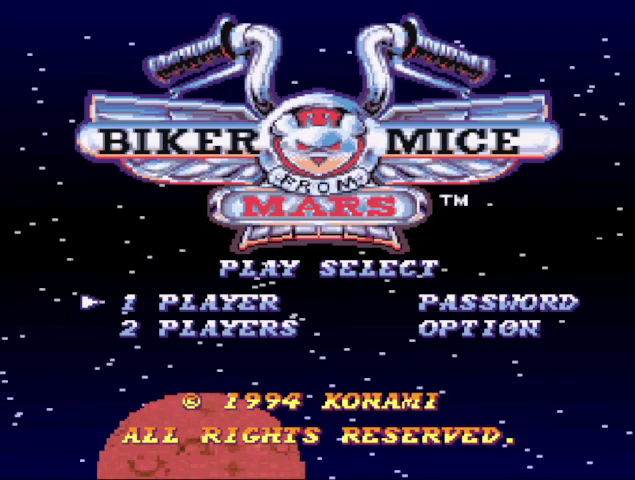
{"buttons": [], "events": []}
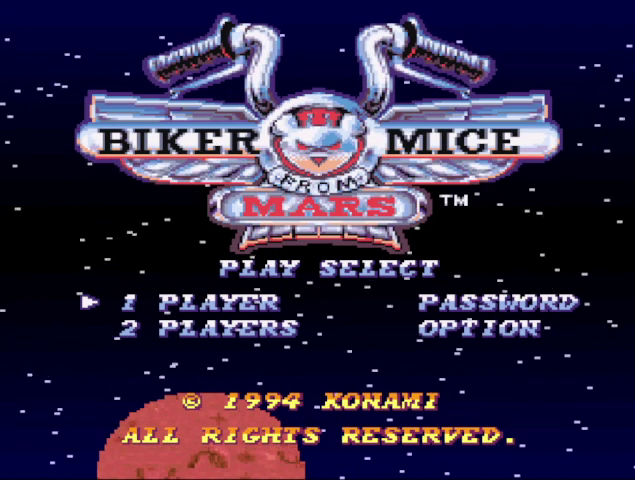
{"buttons": [], "events": []}
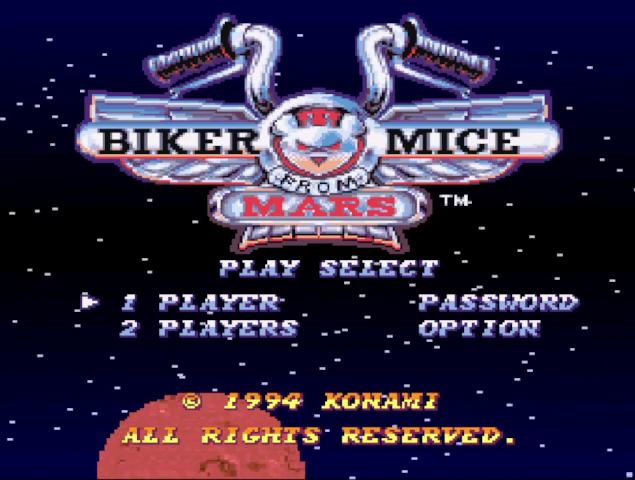
{"buttons": [], "events": []}
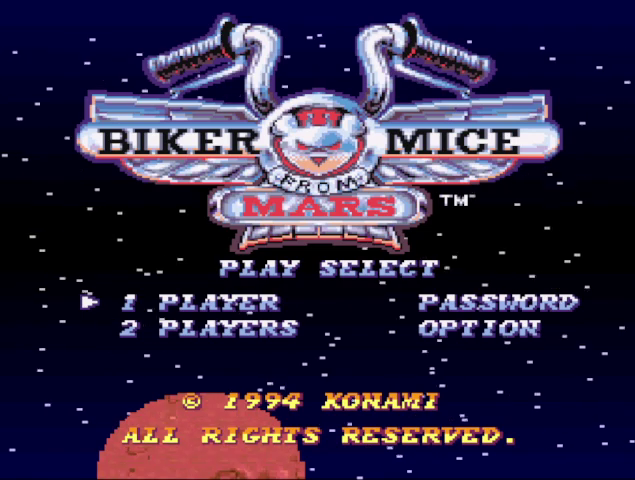
{"buttons": ["DPAD_RIGHT"], "events": [[367, "DPAD_RIGHT", "down"]]}
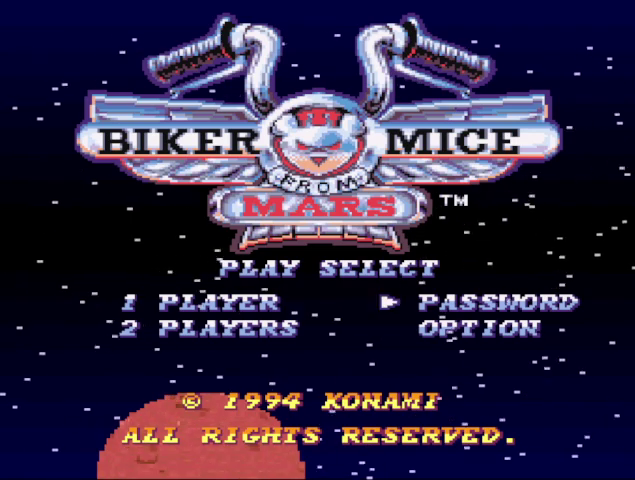
{"buttons": [], "events": [[33, "DPAD_LEFT", "down"], [33, "DPAD_RIGHT", "up"], [167, "DPAD_LEFT", "up"]]}